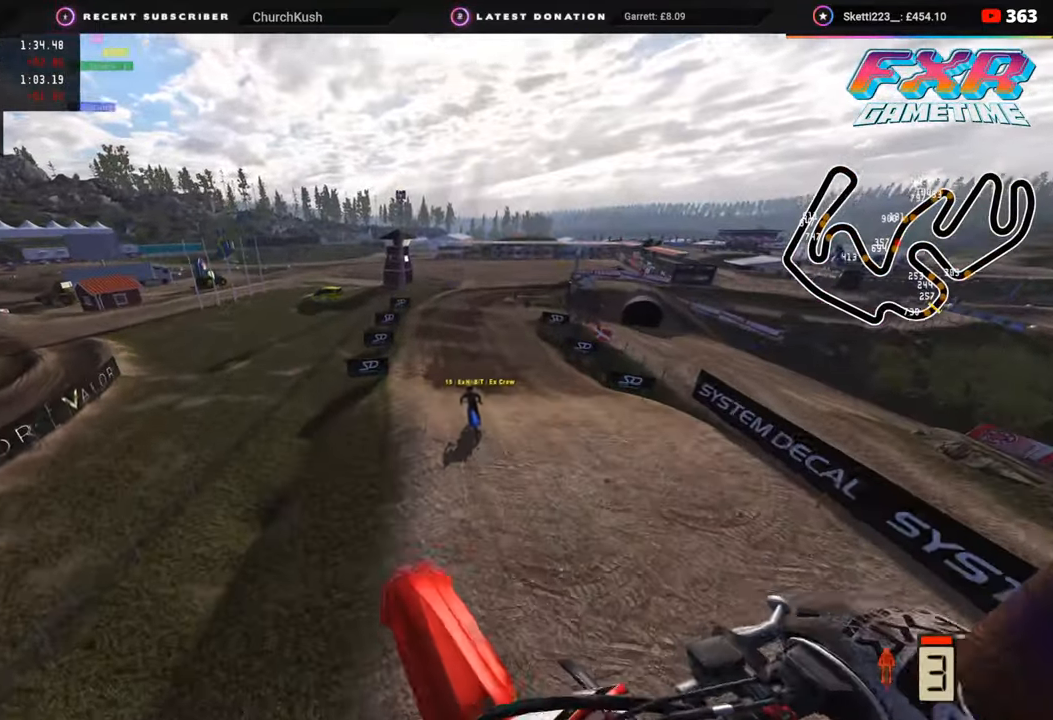
Gameplay with a controller (PlayStation layout); each line is a JSON object with the inputs held at the frame after it. "events" lists button and stick changes between this image and that frame as [ms after this image, input, new state], when the widget could be followed in between.
{"buttons": ["R2"], "left_stick": "center", "right_stick": "up", "events": [[200, "left_stick", "center"]]}
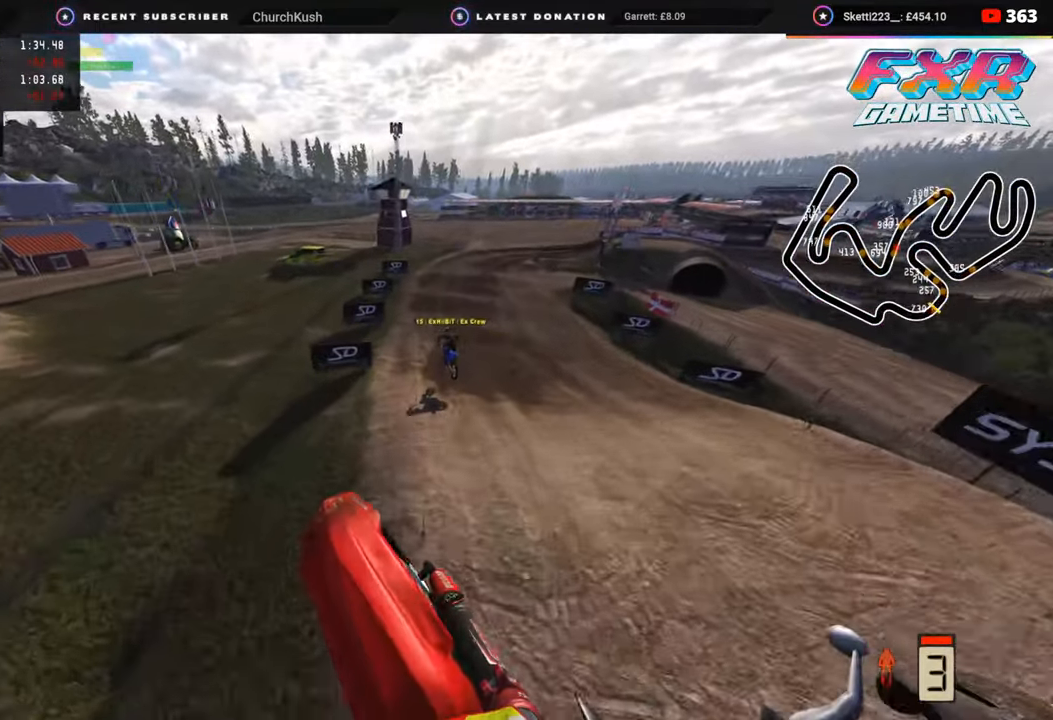
{"buttons": ["R2", "R3"], "left_stick": "up", "right_stick": "center", "events": [[367, "R3", "down"], [367, "right_stick", "center"], [450, "left_stick", "up"]]}
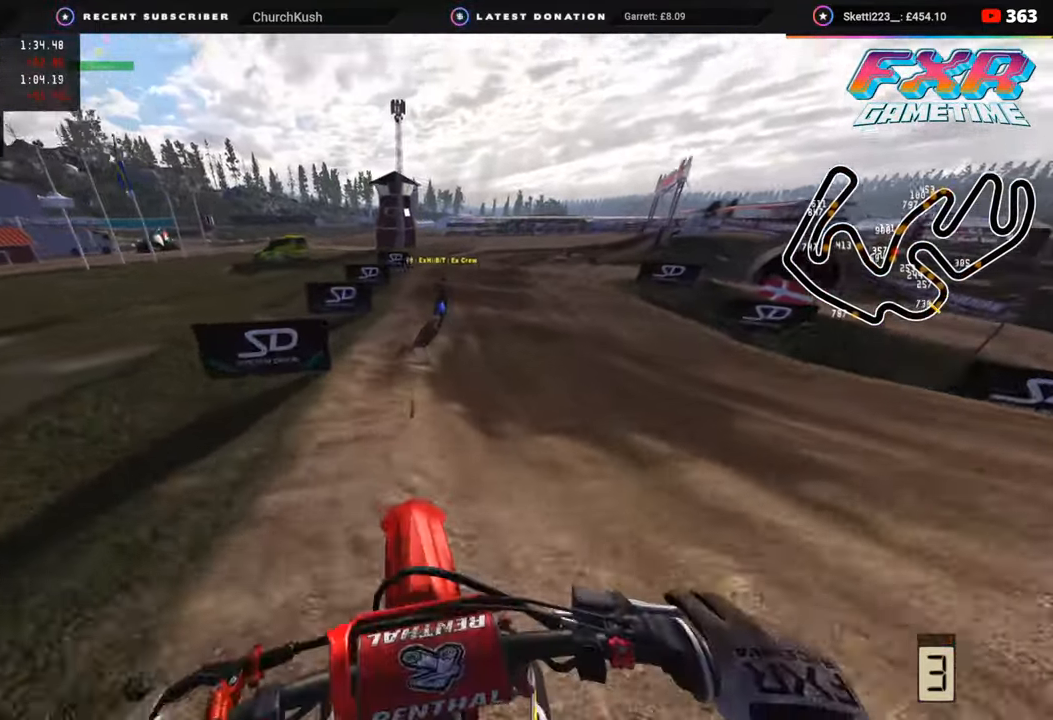
{"buttons": ["R2"], "left_stick": "up-right", "right_stick": "center", "events": [[233, "left_stick", "up-right"], [383, "R3", "up"]]}
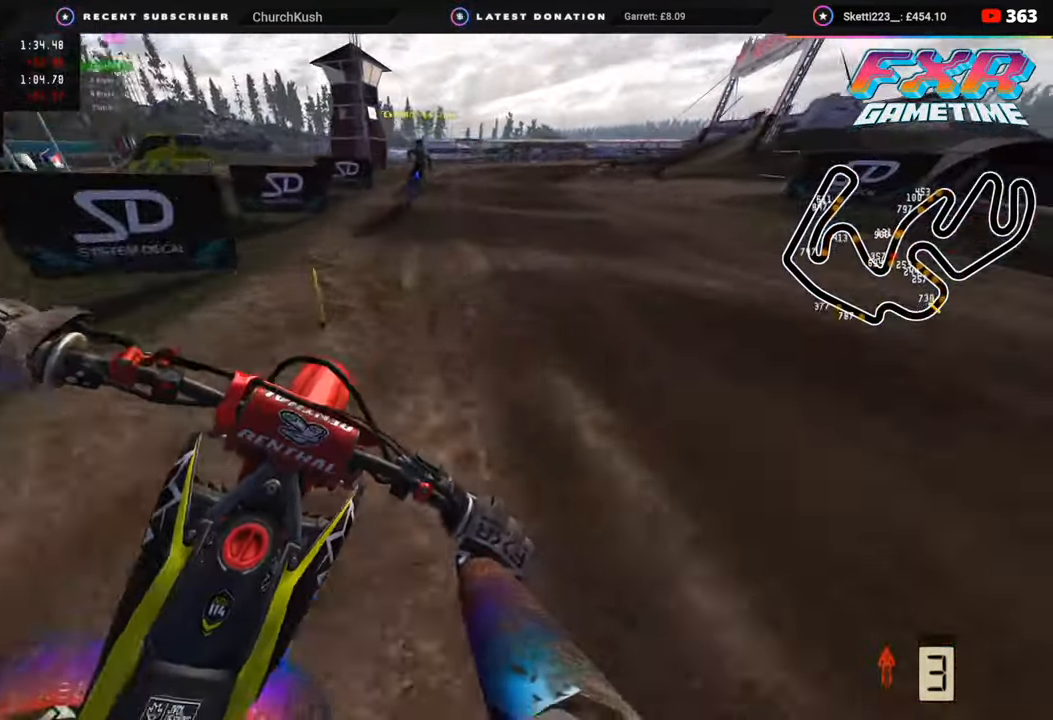
{"buttons": [], "left_stick": "up-right", "right_stick": "down-left", "events": [[167, "right_stick", "down"], [233, "R2", "up"], [250, "SQUARE", "down"], [300, "SQUARE", "up"], [500, "right_stick", "down-left"]]}
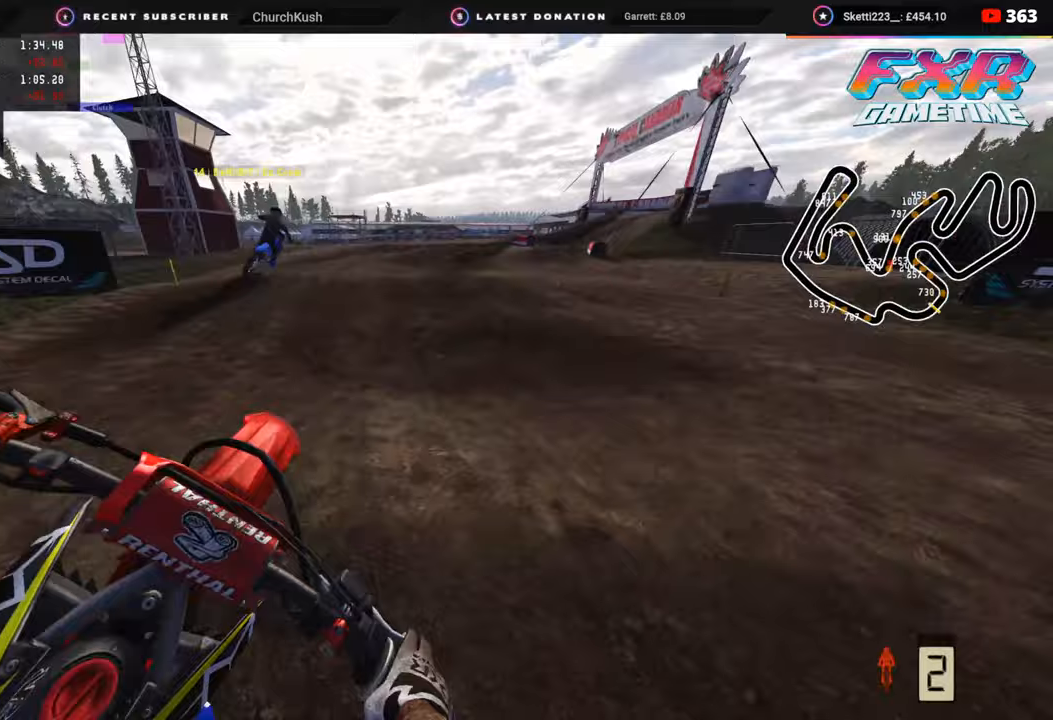
{"buttons": [], "left_stick": "up-right", "right_stick": "down", "events": [[217, "right_stick", "down"], [267, "R2", "down"], [400, "R2", "up"]]}
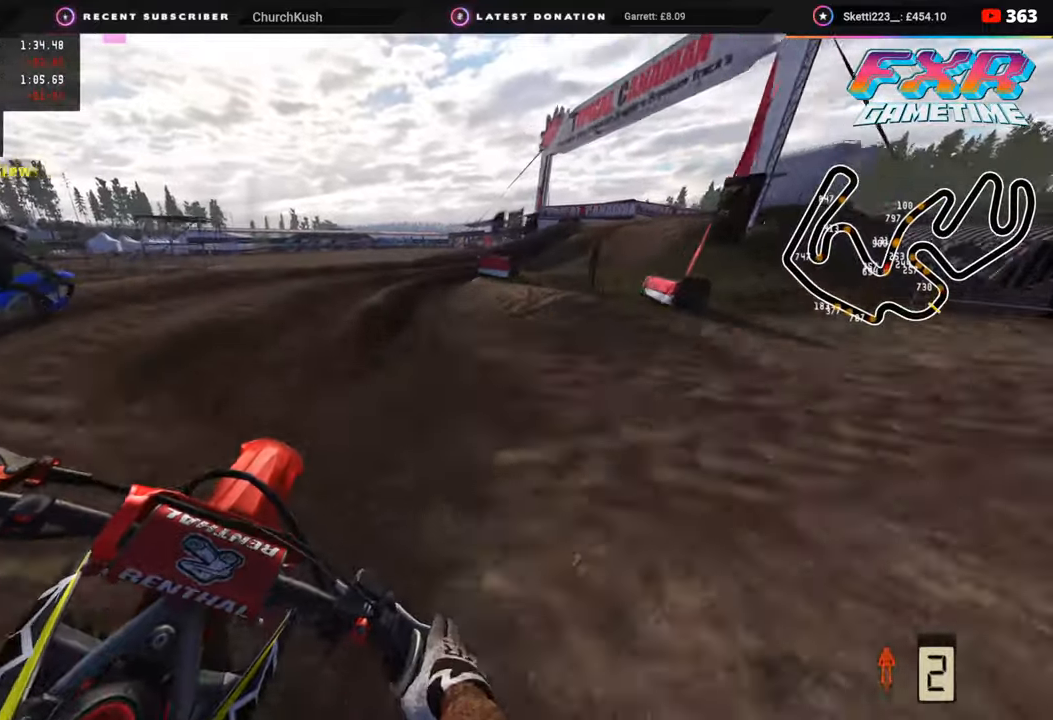
{"buttons": ["L2", "R3"], "left_stick": "up-right", "right_stick": "center", "events": [[233, "L2", "down"], [250, "R3", "down"], [317, "right_stick", "center"], [383, "L2", "up"], [500, "L2", "down"]]}
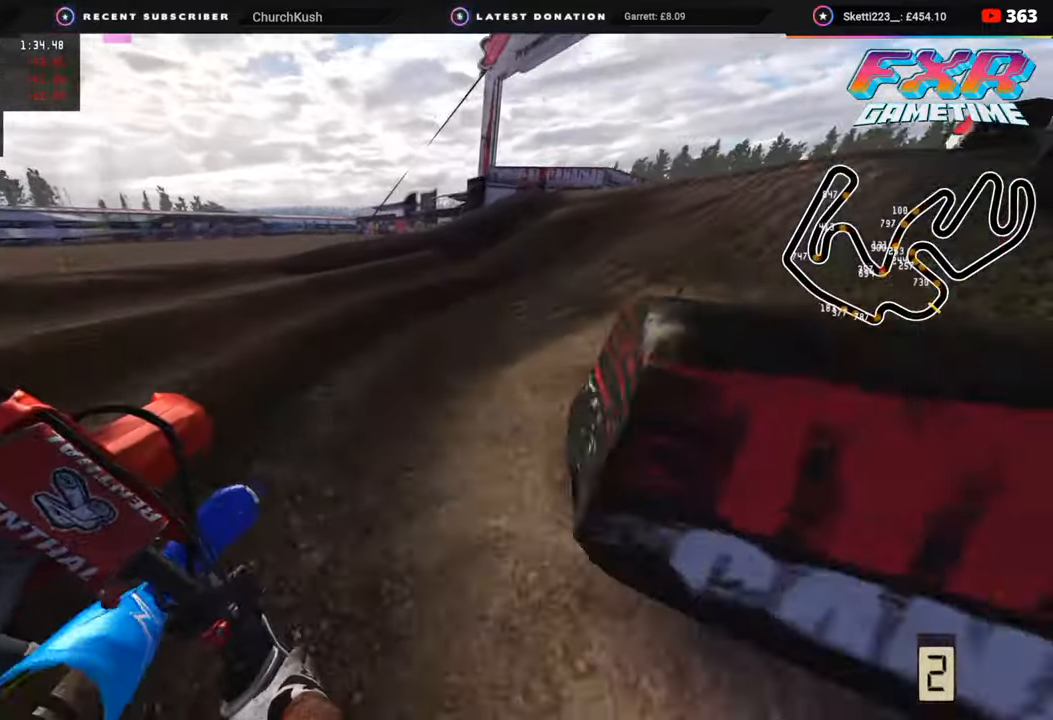
{"buttons": ["R2"], "left_stick": "up", "right_stick": "center", "events": [[33, "L2", "up"], [83, "right_stick", "down"], [300, "R3", "up"], [300, "left_stick", "up"], [350, "right_stick", "center"], [367, "R2", "down"]]}
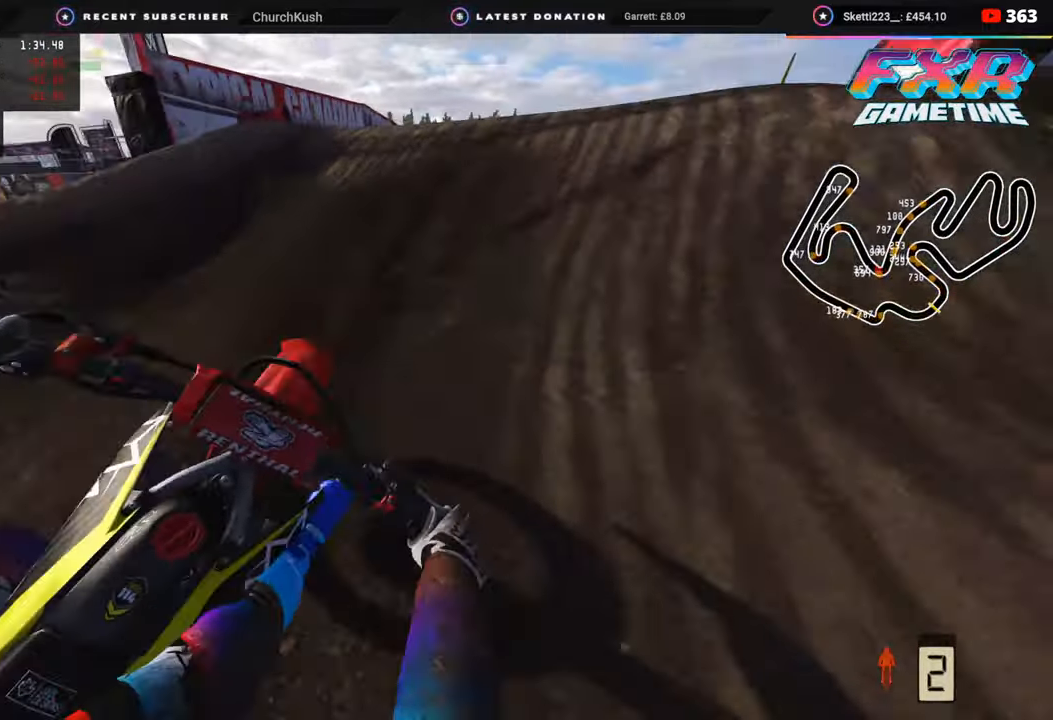
{"buttons": [], "left_stick": "up", "right_stick": "up", "events": [[17, "R2", "up"], [33, "R2", "down"], [33, "right_stick", "up"], [350, "R2", "up"]]}
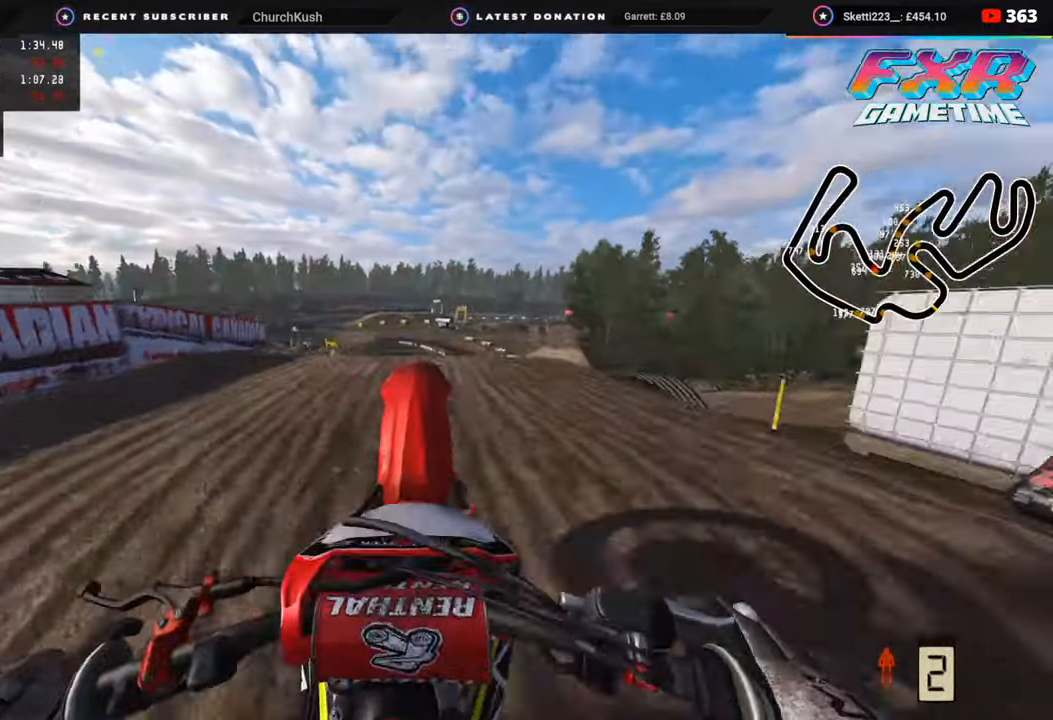
{"buttons": [], "left_stick": "right", "right_stick": "down-left", "events": [[117, "left_stick", "up-right"], [183, "right_stick", "center"], [250, "right_stick", "left"], [300, "left_stick", "right"], [300, "right_stick", "down-left"]]}
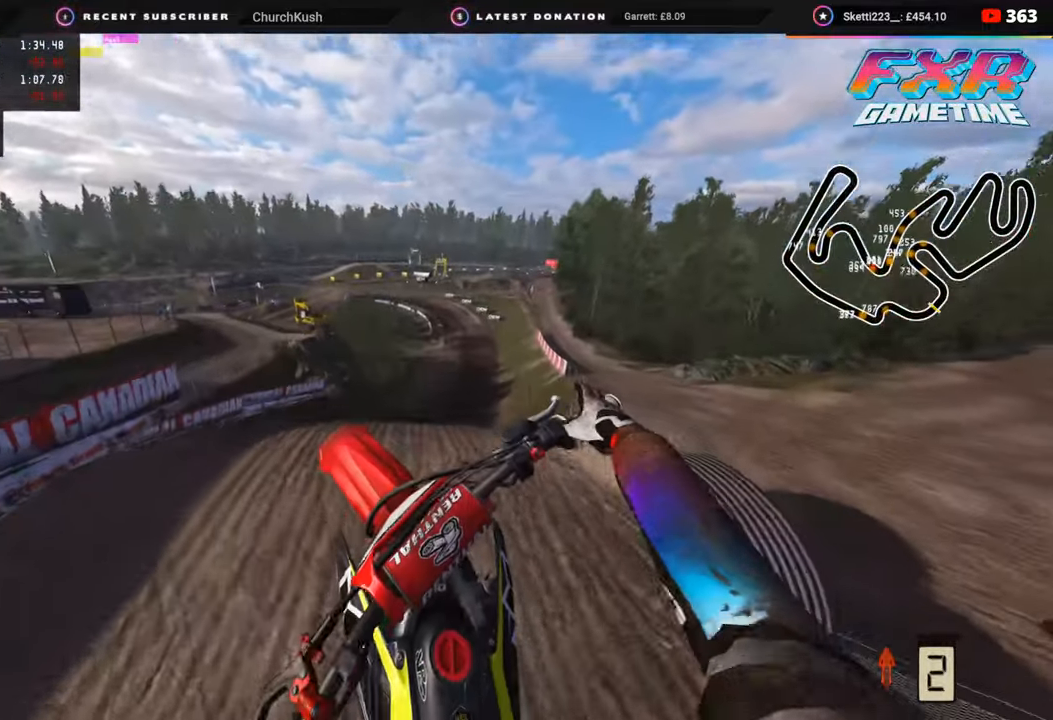
{"buttons": [], "left_stick": "right", "right_stick": "left", "events": [[367, "right_stick", "left"], [400, "TRIANGLE", "down"], [450, "TRIANGLE", "up"]]}
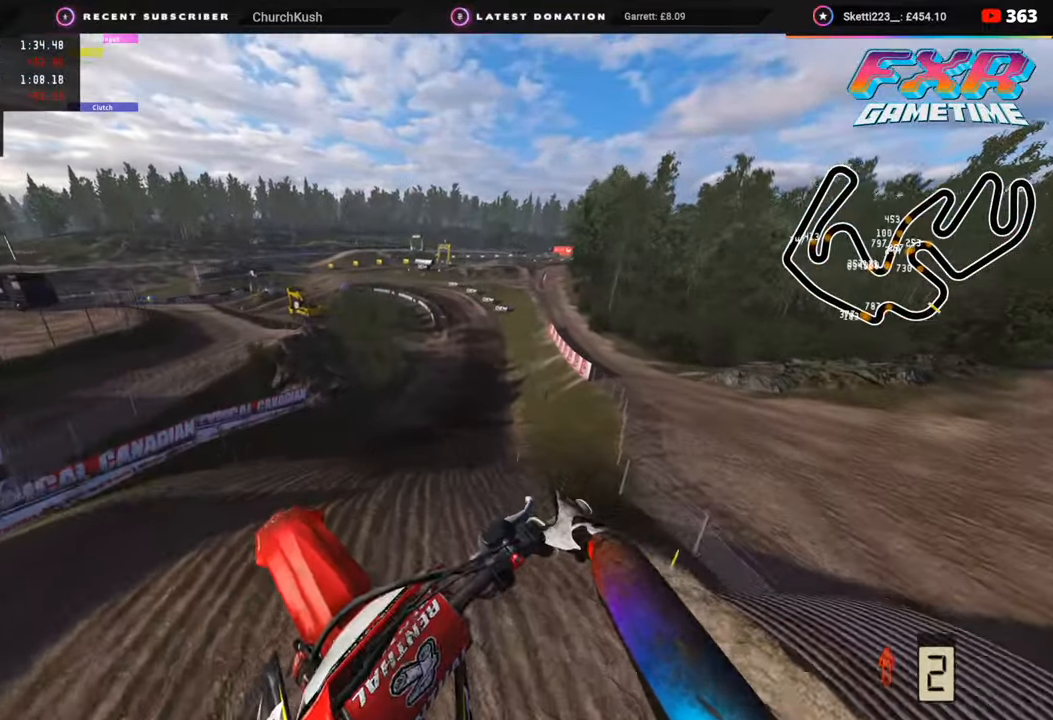
{"buttons": ["R2", "R3"], "left_stick": "up", "right_stick": "up-left", "events": [[50, "R2", "down"], [117, "right_stick", "up-left"], [217, "left_stick", "up"], [433, "R3", "down"]]}
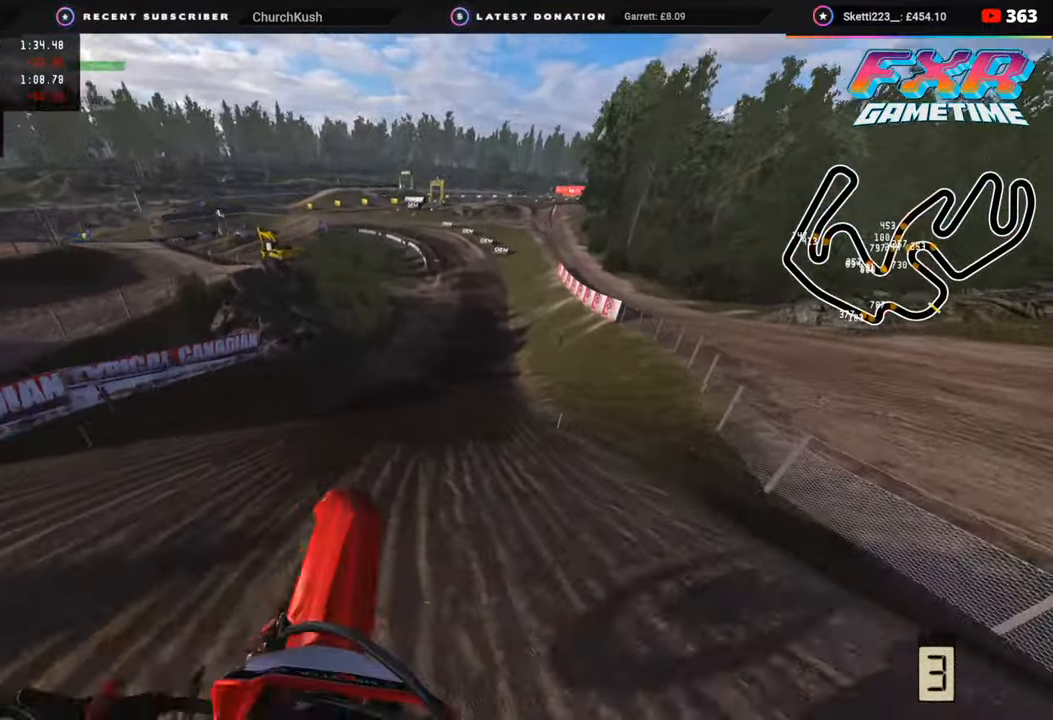
{"buttons": ["R2", "R3"], "left_stick": "up", "right_stick": "up-left", "events": []}
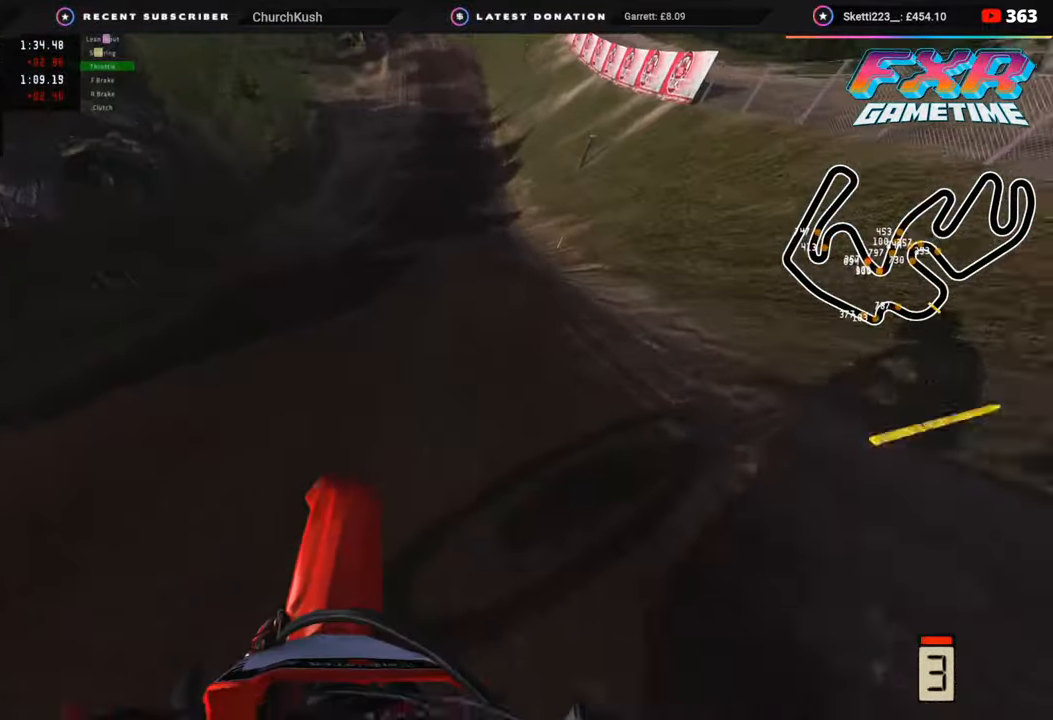
{"buttons": ["R2", "R3"], "left_stick": "center", "right_stick": "down-left", "events": [[217, "left_stick", "center"], [217, "right_stick", "left"], [483, "right_stick", "down-left"]]}
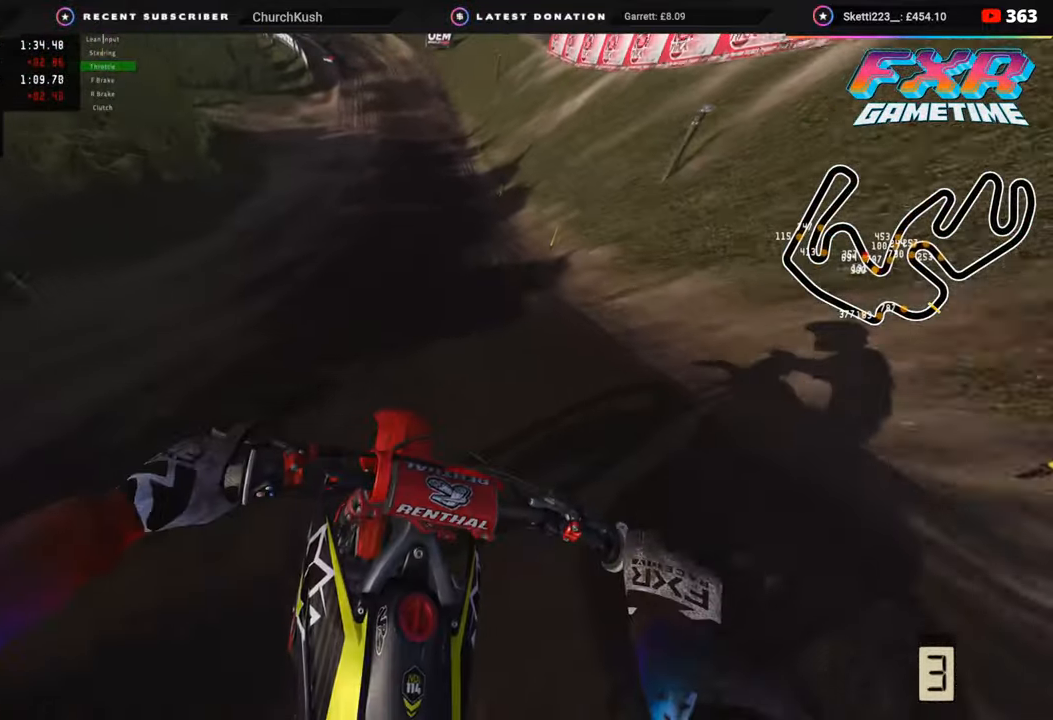
{"buttons": ["R2", "R3"], "left_stick": "down-left", "right_stick": "down-left", "events": [[500, "left_stick", "down-left"]]}
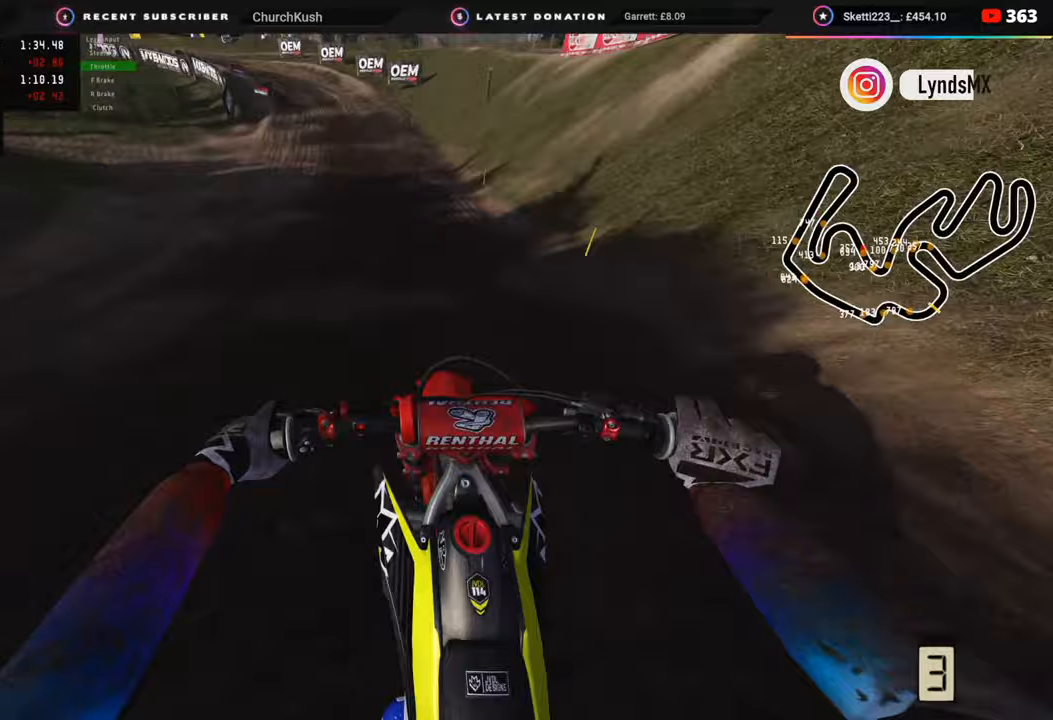
{"buttons": ["R2"], "left_stick": "down-left", "right_stick": "down-left", "events": [[167, "R3", "up"]]}
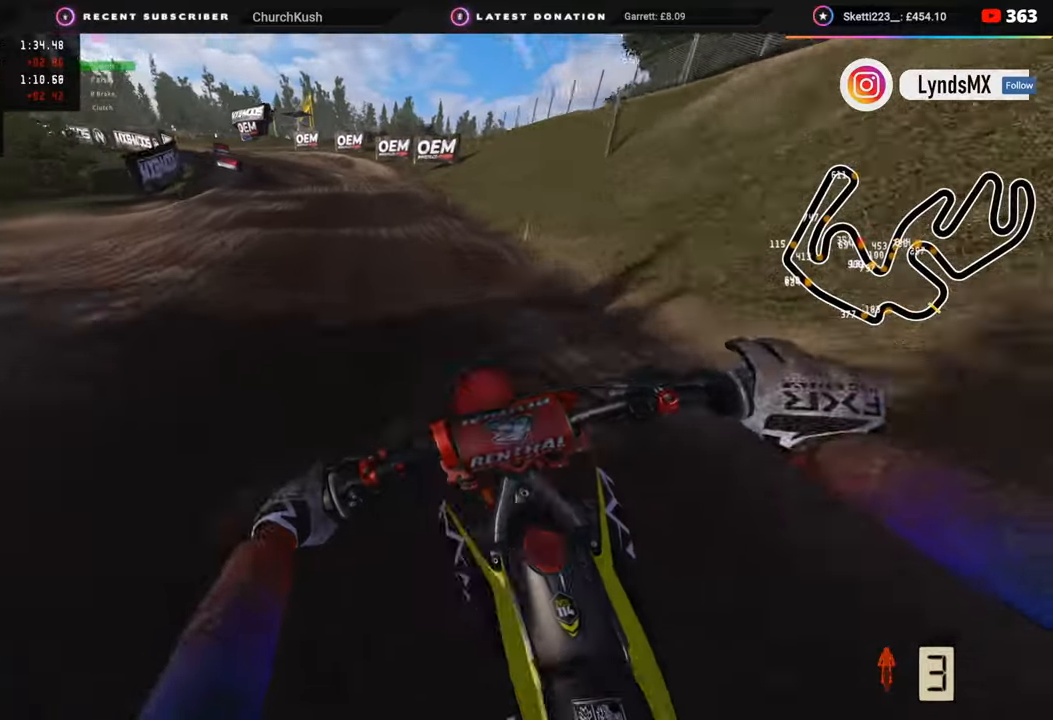
{"buttons": ["R2"], "left_stick": "down-left", "right_stick": "down", "events": [[333, "SQUARE", "down"], [383, "R2", "up"], [383, "SQUARE", "up"], [383, "right_stick", "down"], [483, "R2", "down"]]}
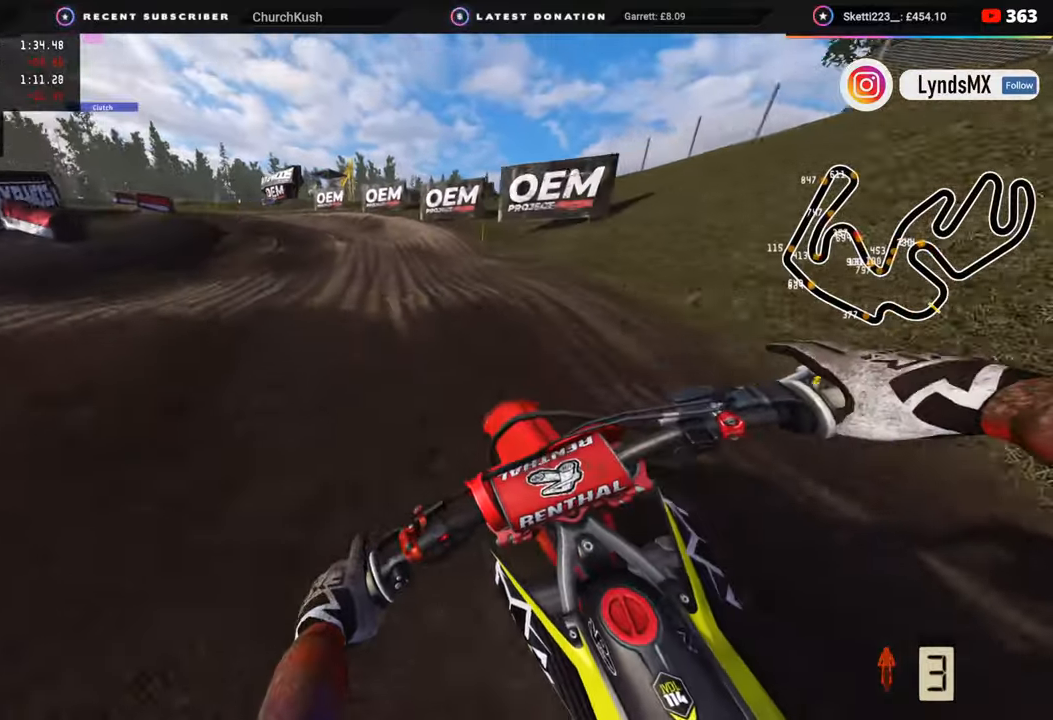
{"buttons": [], "left_stick": "down-left", "right_stick": "down", "events": [[150, "R2", "up"], [200, "R2", "down"], [333, "R2", "up"]]}
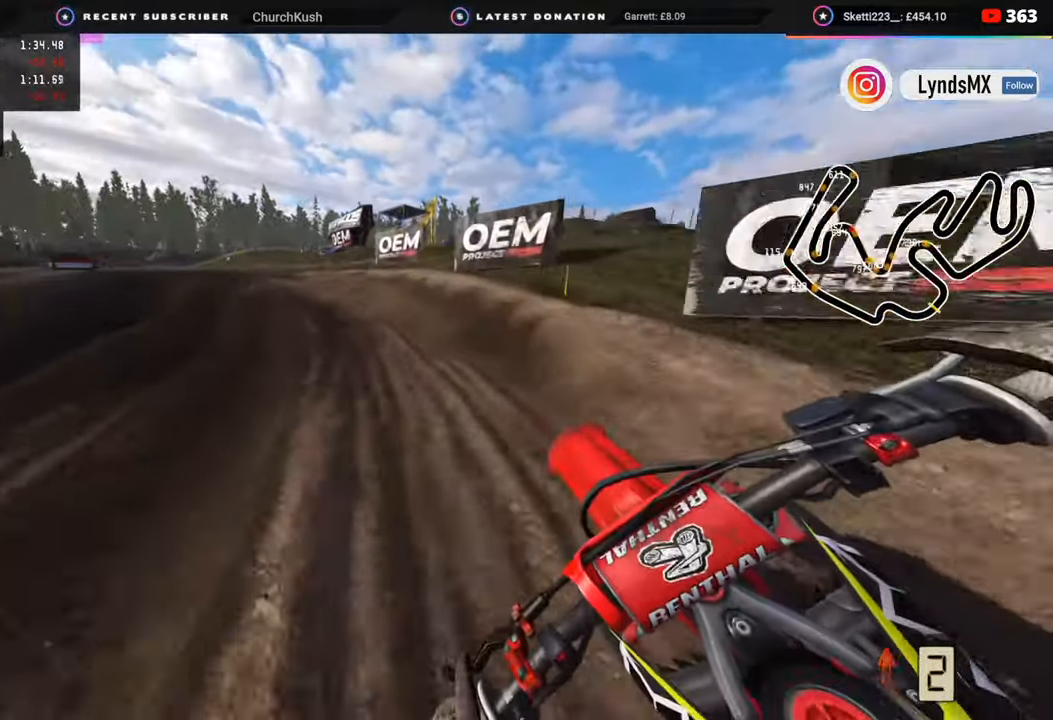
{"buttons": ["R2", "R3"], "left_stick": "down-left", "right_stick": "center", "events": [[50, "R2", "down"], [167, "R2", "up"], [167, "R3", "down"], [167, "right_stick", "center"], [233, "R2", "down"], [400, "R2", "up"], [483, "R2", "down"]]}
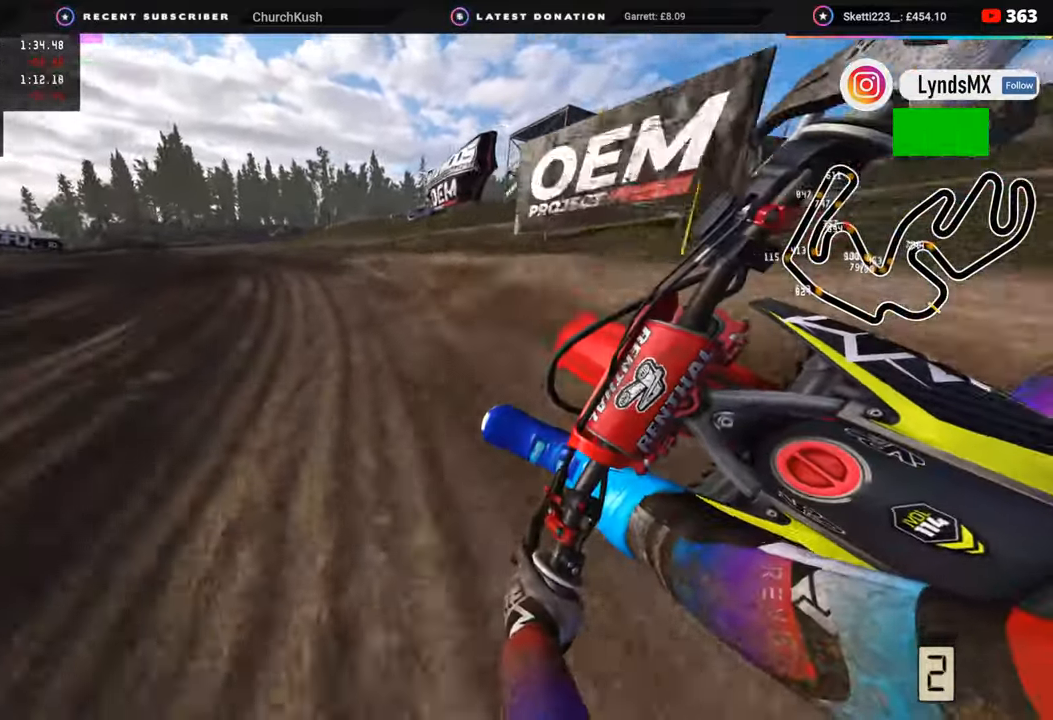
{"buttons": ["R2", "R3"], "left_stick": "down-left", "right_stick": "center", "events": [[83, "right_stick", "down-right"], [183, "R2", "up"], [233, "right_stick", "center"], [267, "R2", "down"]]}
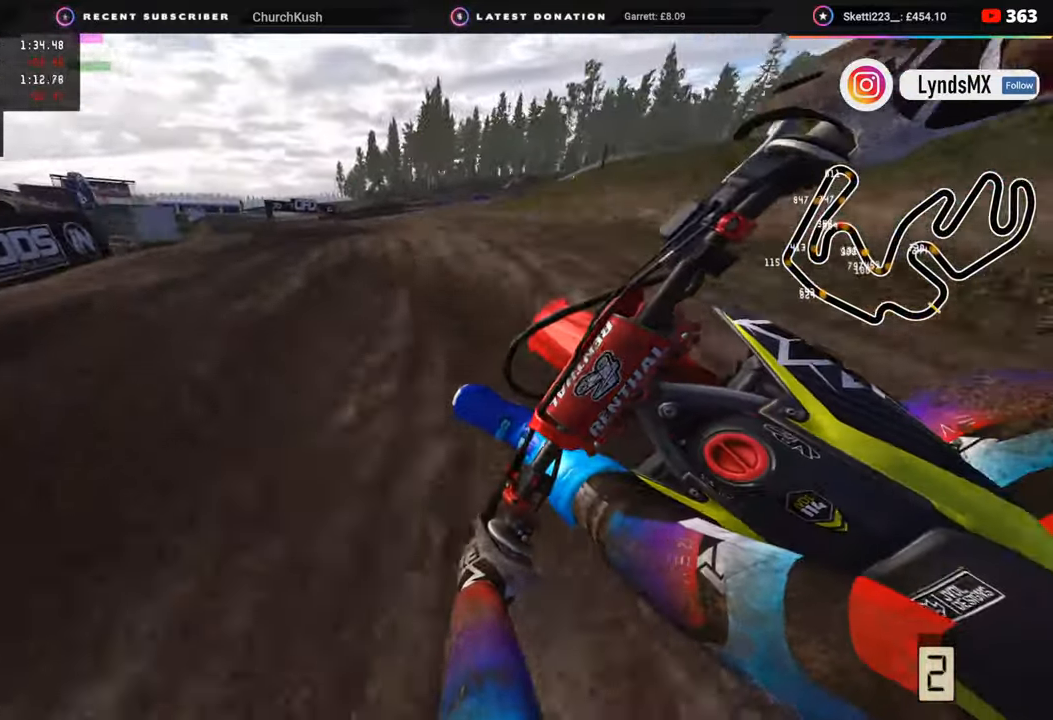
{"buttons": ["R2"], "left_stick": "down-left", "right_stick": "down-right", "events": [[300, "right_stick", "down-right"], [417, "R3", "up"]]}
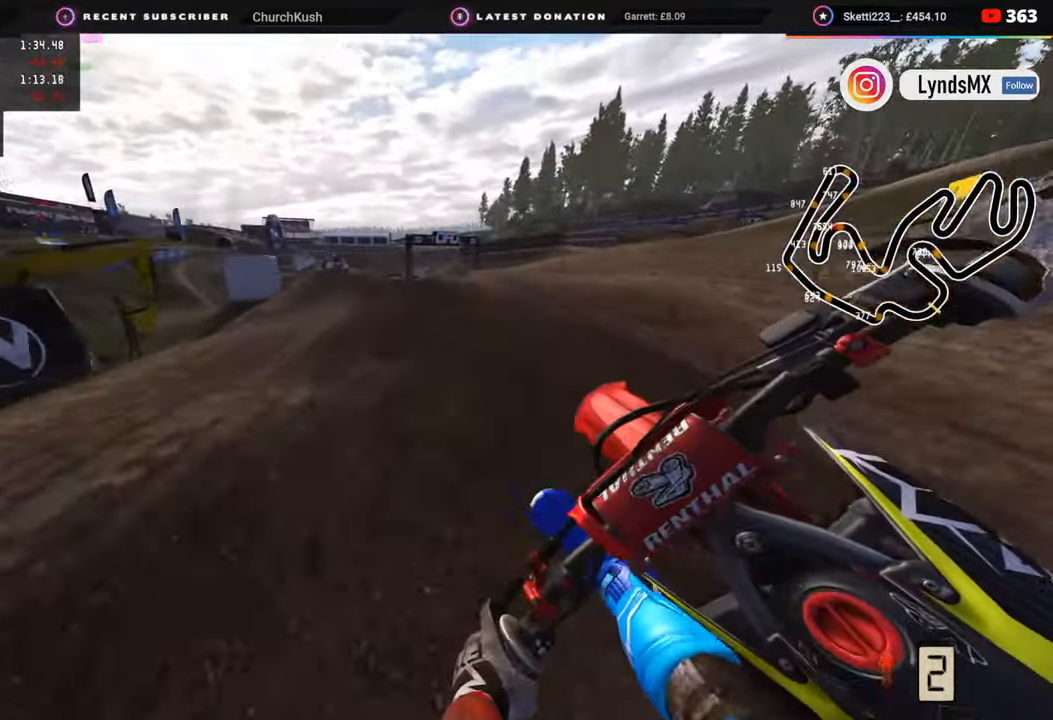
{"buttons": ["R2"], "left_stick": "down-left", "right_stick": "right", "events": [[33, "R2", "up"], [83, "R2", "down"], [150, "right_stick", "right"], [350, "R2", "up"], [400, "R2", "down"]]}
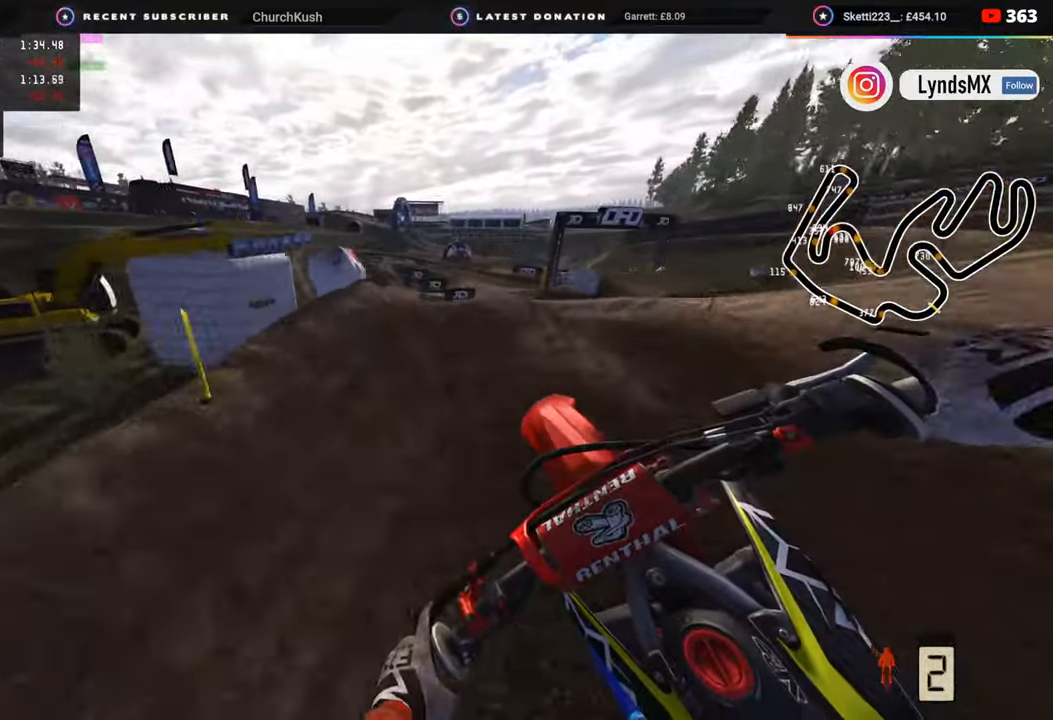
{"buttons": ["R2"], "left_stick": "center", "right_stick": "down-right", "events": [[33, "R2", "up"], [117, "R2", "down"], [150, "right_stick", "down-right"], [367, "R2", "up"], [467, "R2", "down"], [483, "left_stick", "center"]]}
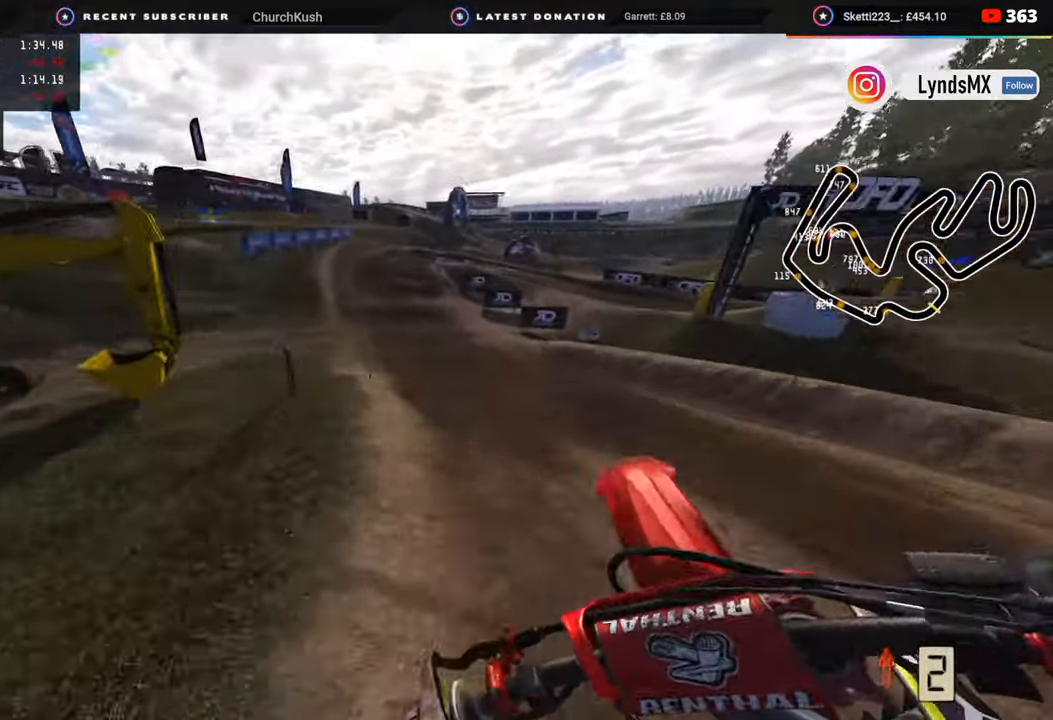
{"buttons": ["R2"], "left_stick": "center", "right_stick": "right", "events": [[383, "right_stick", "right"]]}
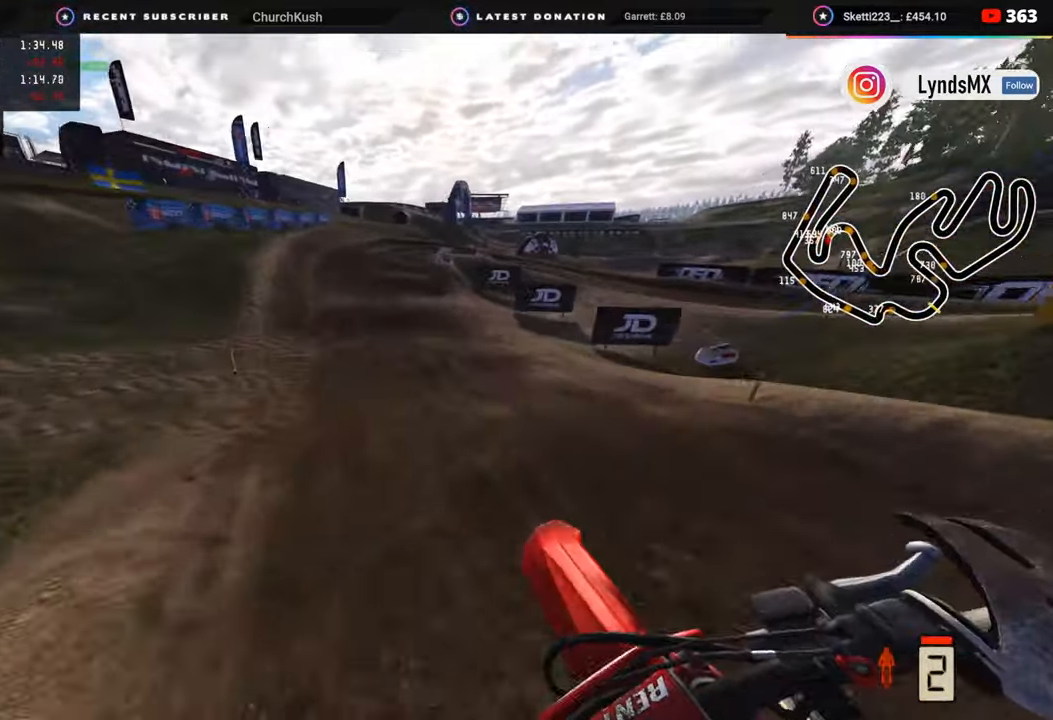
{"buttons": [], "left_stick": "up-right", "right_stick": "down-right", "events": [[250, "left_stick", "up-right"], [450, "right_stick", "down-right"], [467, "R2", "up"]]}
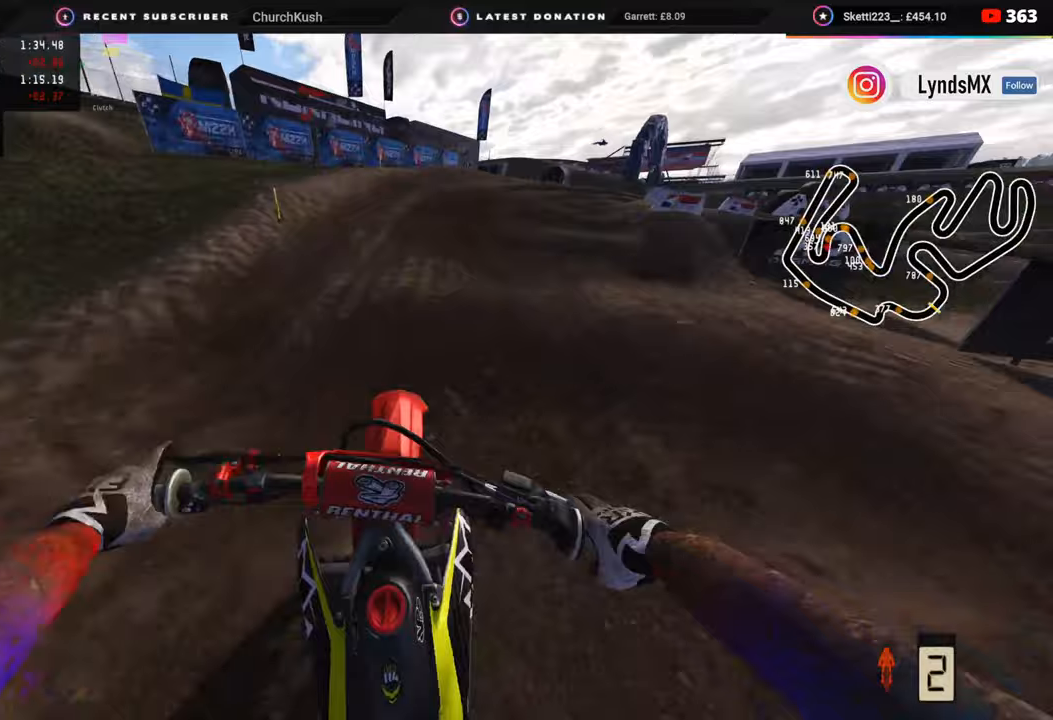
{"buttons": ["TRIANGLE"], "left_stick": "up-right", "right_stick": "center", "events": [[17, "R2", "down"], [67, "right_stick", "center"], [217, "R2", "up"], [300, "R2", "down"], [383, "R2", "up"], [450, "TRIANGLE", "down"]]}
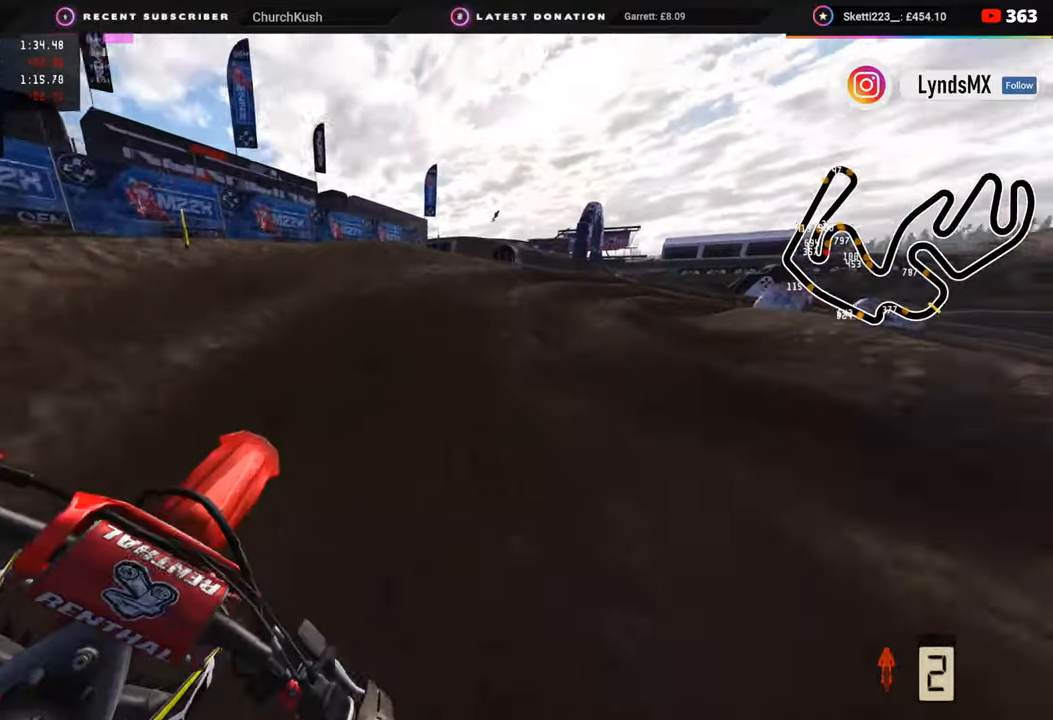
{"buttons": ["R2"], "left_stick": "up-right", "right_stick": "up", "events": [[33, "TRIANGLE", "up"], [133, "R2", "down"], [133, "right_stick", "up"], [317, "R2", "up"], [317, "right_stick", "center"], [400, "R2", "down"], [467, "right_stick", "up"]]}
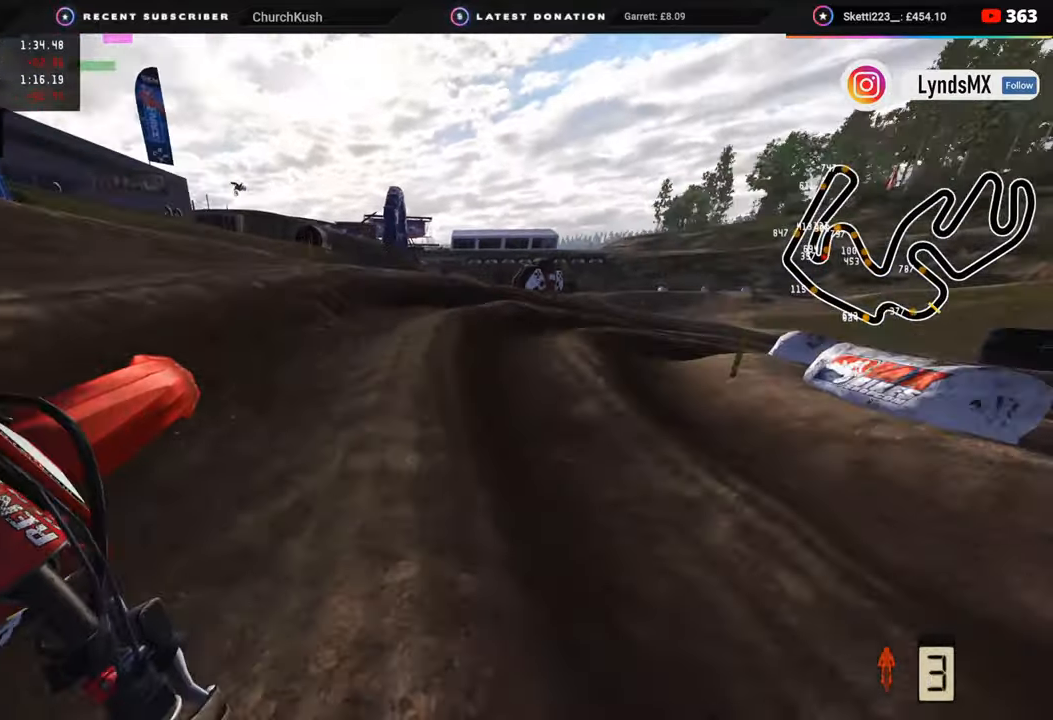
{"buttons": [], "left_stick": "up-right", "right_stick": "center", "events": [[50, "right_stick", "center"], [267, "R2", "up"], [367, "R2", "down"], [483, "R2", "up"]]}
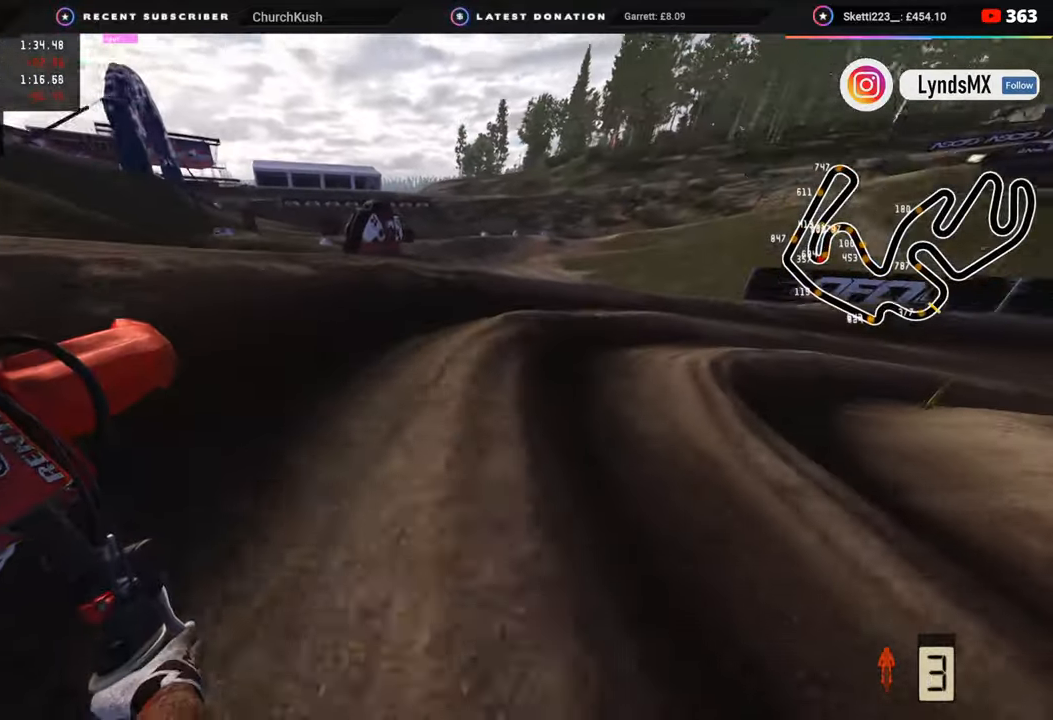
{"buttons": ["R2"], "left_stick": "up-right", "right_stick": "center", "events": [[100, "R2", "down"], [183, "R2", "up"], [250, "R2", "down"]]}
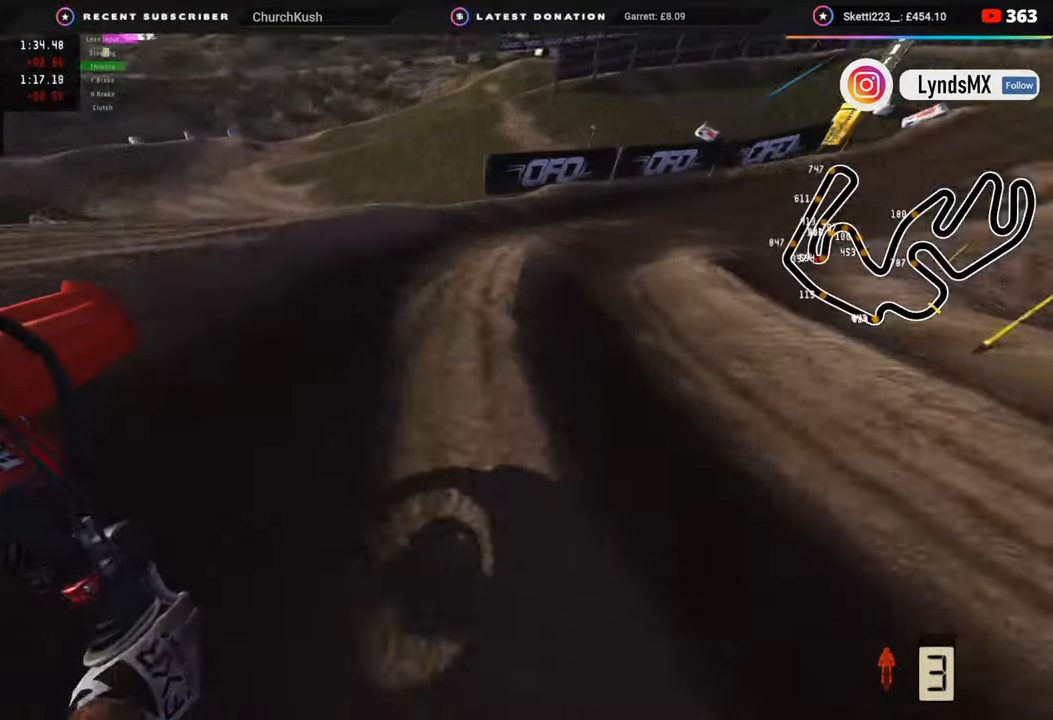
{"buttons": ["R2"], "left_stick": "up-right", "right_stick": "center", "events": []}
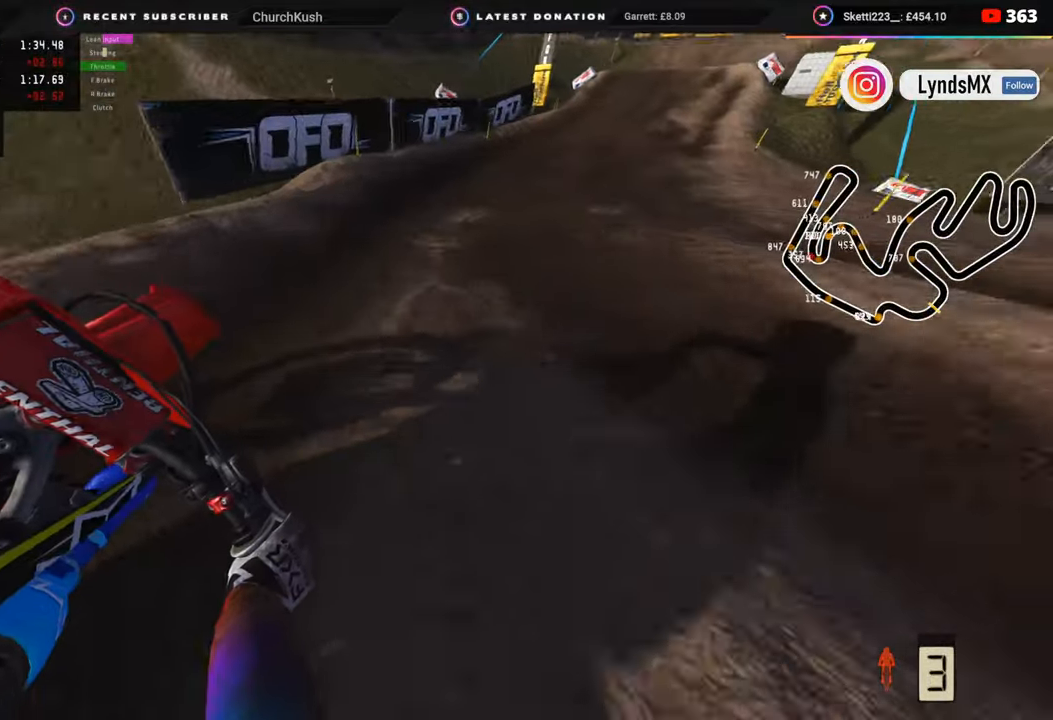
{"buttons": ["R2", "R3"], "left_stick": "up-right", "right_stick": "center", "events": [[350, "right_stick", "up-left"], [433, "R3", "down"], [433, "right_stick", "center"]]}